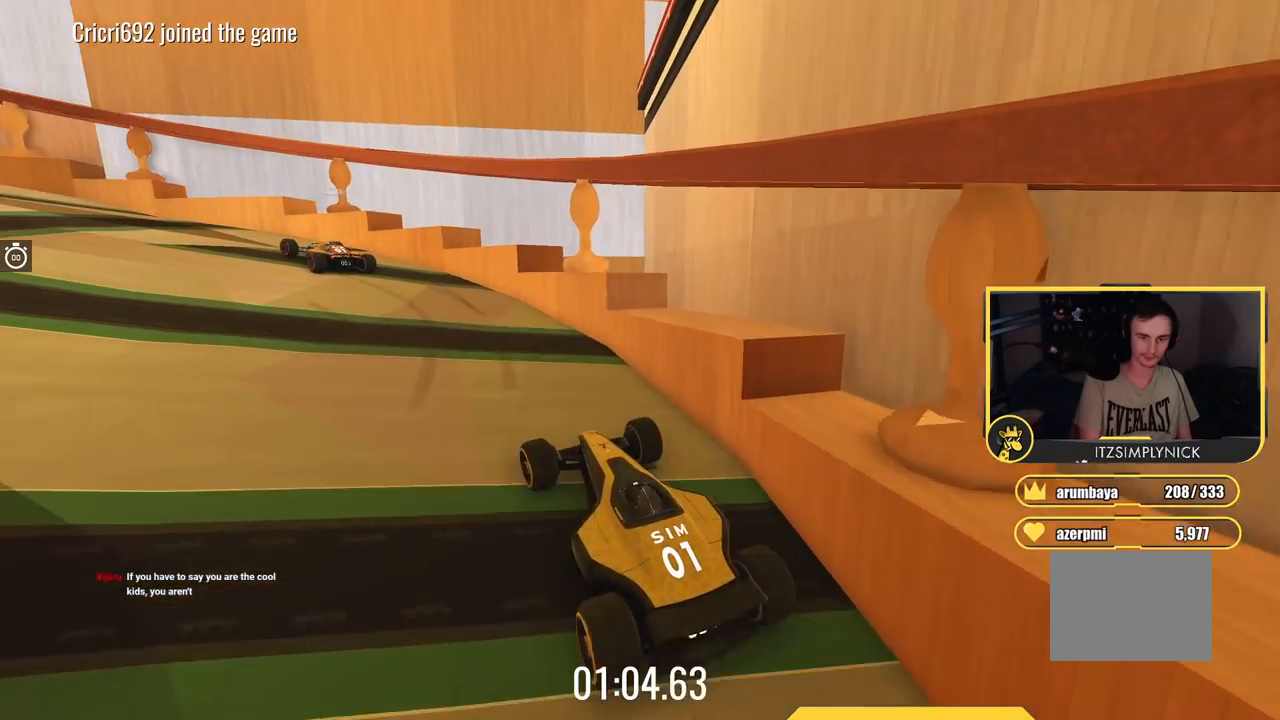
Gameplay with keyboard; each line is a JSON object with the keys held at the frame after it. "events" lists presses ("down") and releases ("up") of "down", "left", "right" and "up" between this image and that frame as [ms after this image, input, new state], when the widget could be followed in between. No other keys are recorded. Mouse input is not recorded.
{"keys": ["left", "up"], "events": [[101, "left", "down"]]}
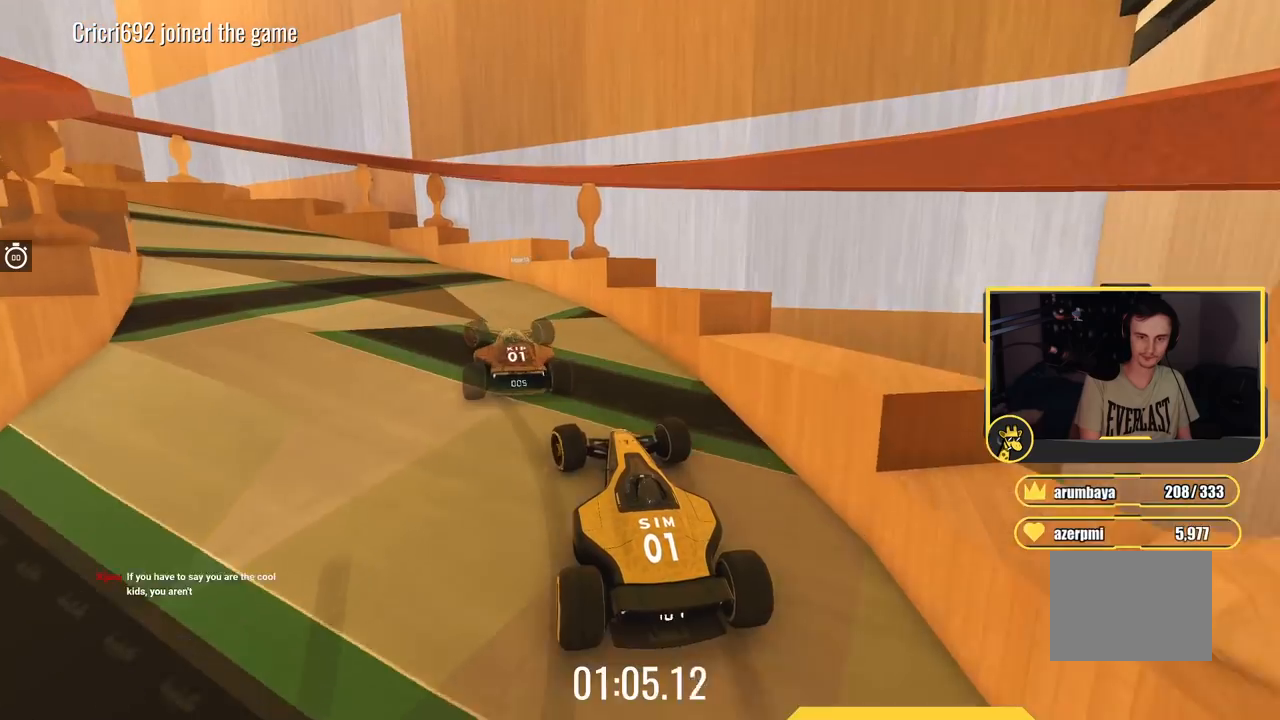
{"keys": ["left", "up"], "events": []}
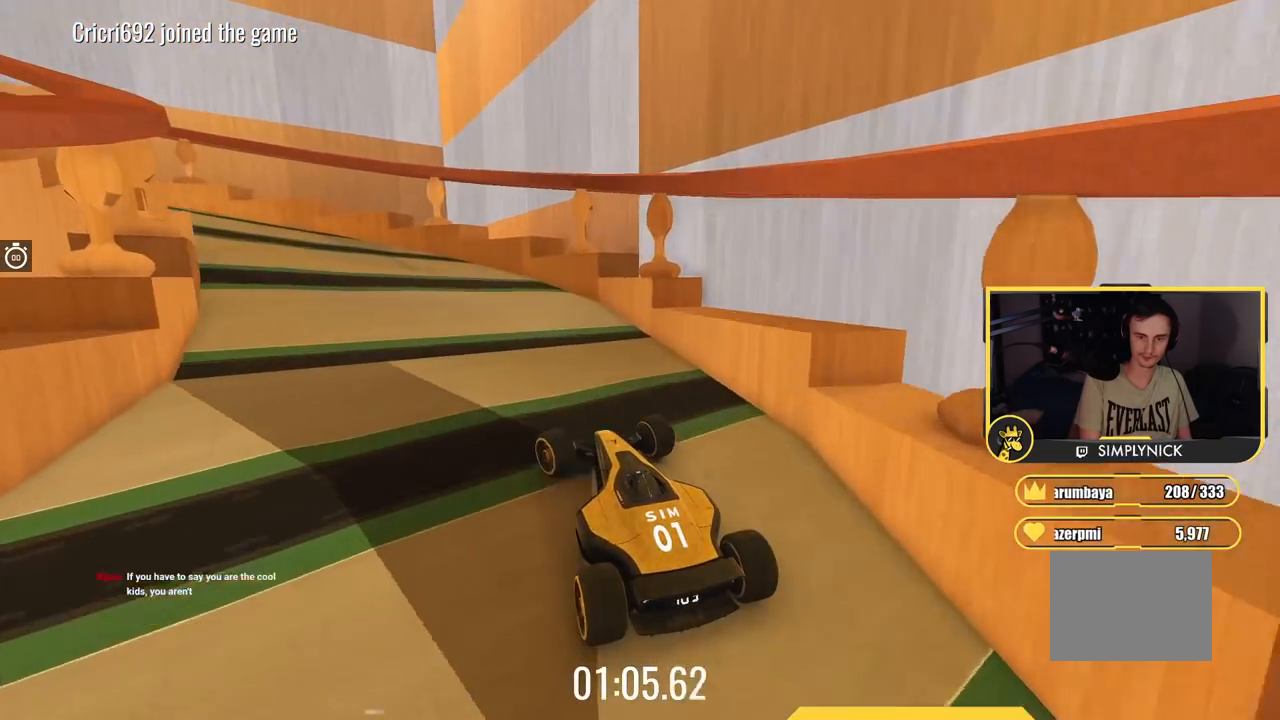
{"keys": ["left", "up"], "events": [[334, "left", "up"], [484, "left", "down"]]}
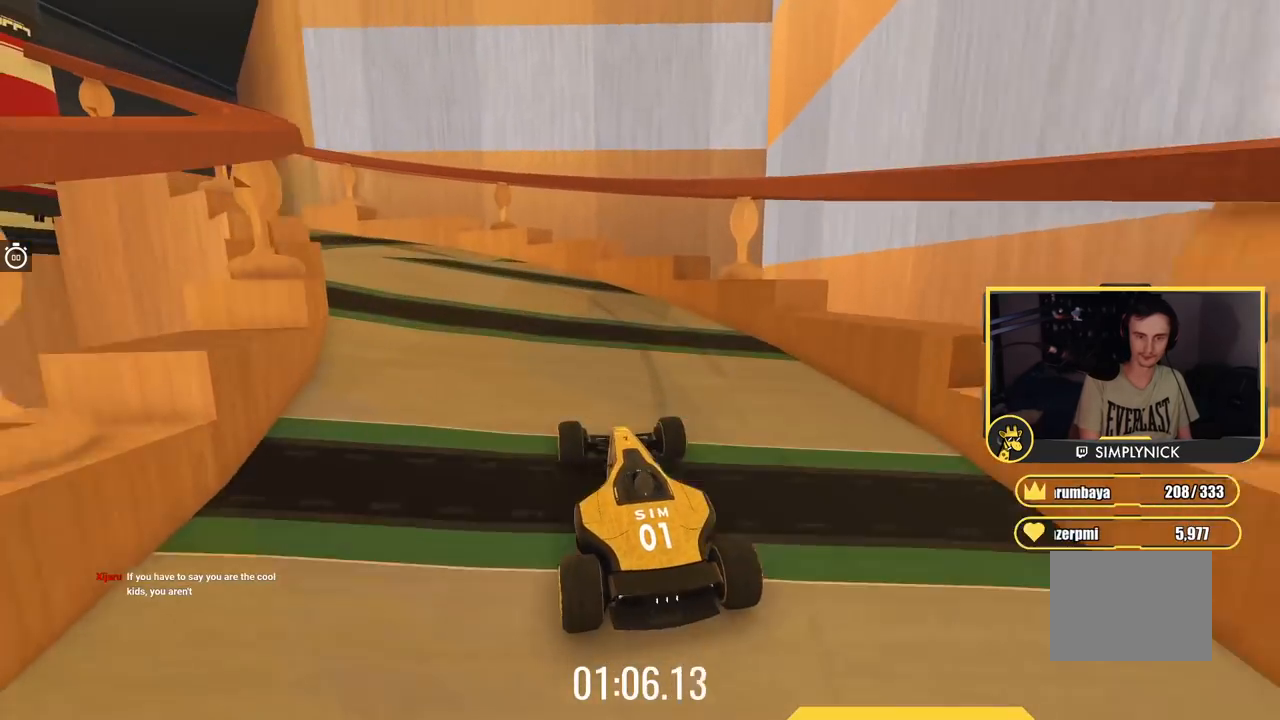
{"keys": ["left", "up"], "events": []}
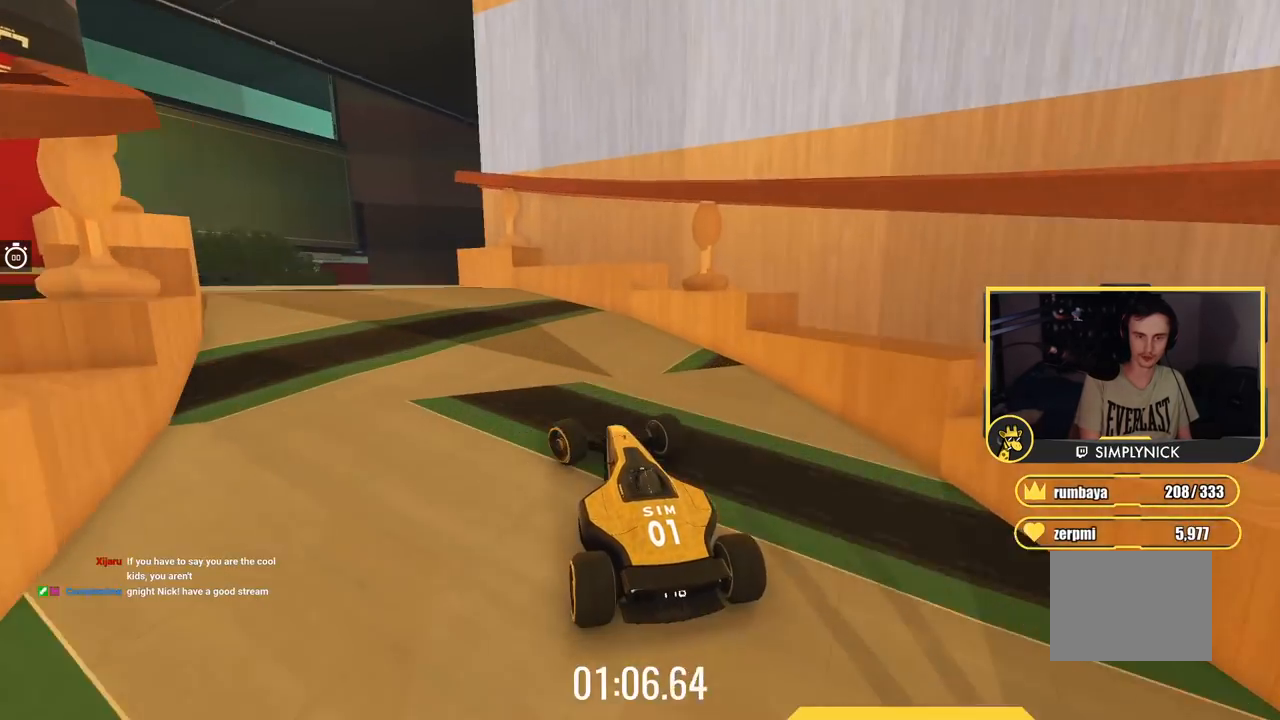
{"keys": ["left"], "events": [[301, "left", "up"], [384, "left", "down"], [451, "up", "up"]]}
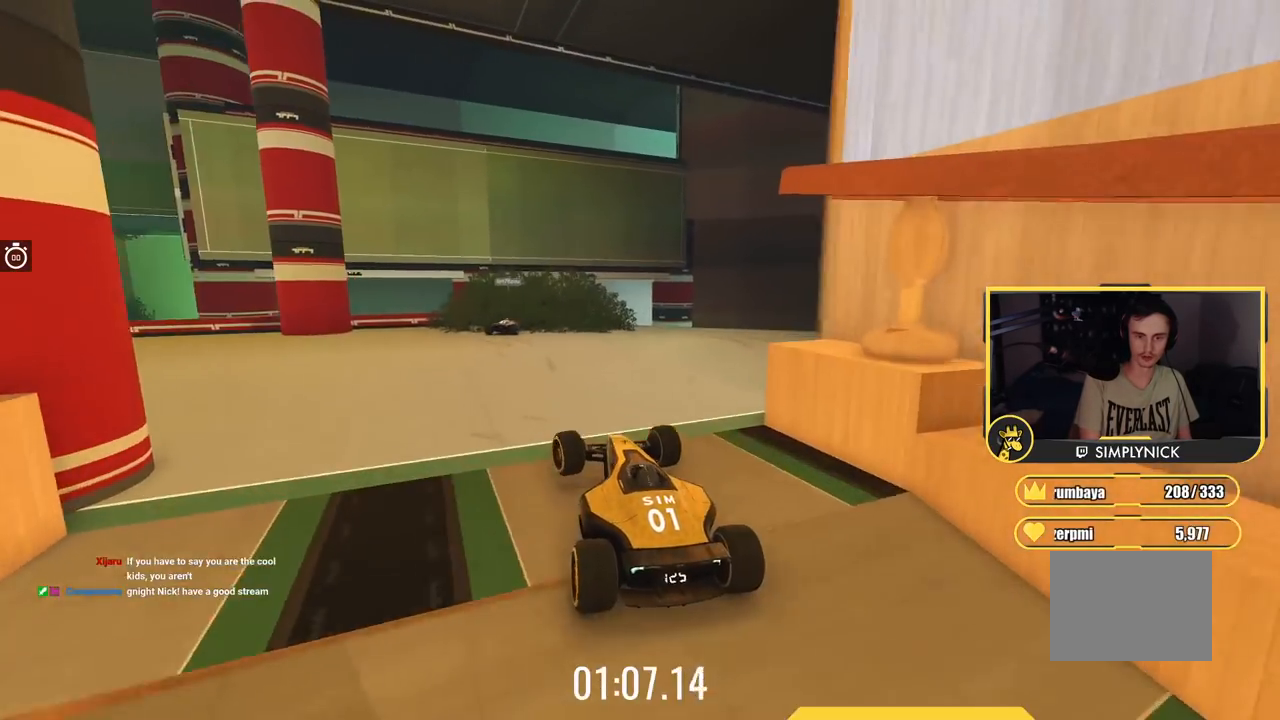
{"keys": ["down", "left"], "events": [[300, "down", "down"]]}
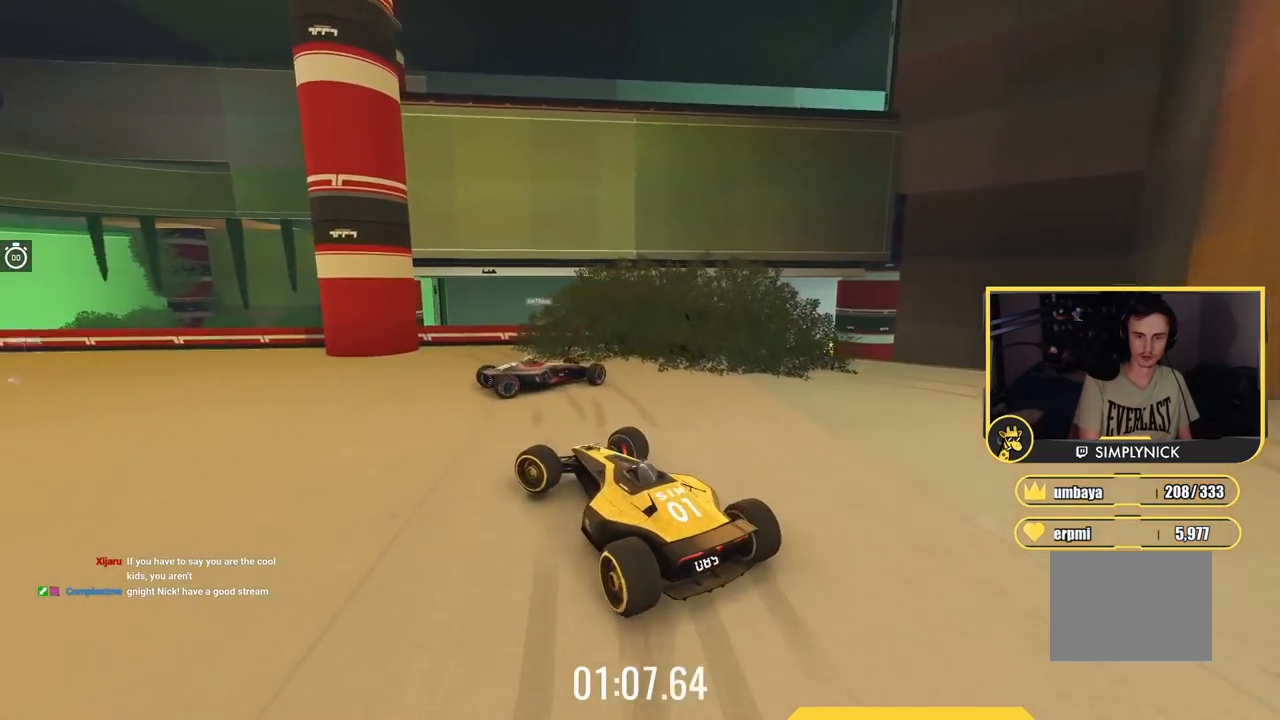
{"keys": ["left", "up"], "events": [[17, "up", "down"], [301, "down", "up"], [301, "left", "up"], [434, "left", "down"]]}
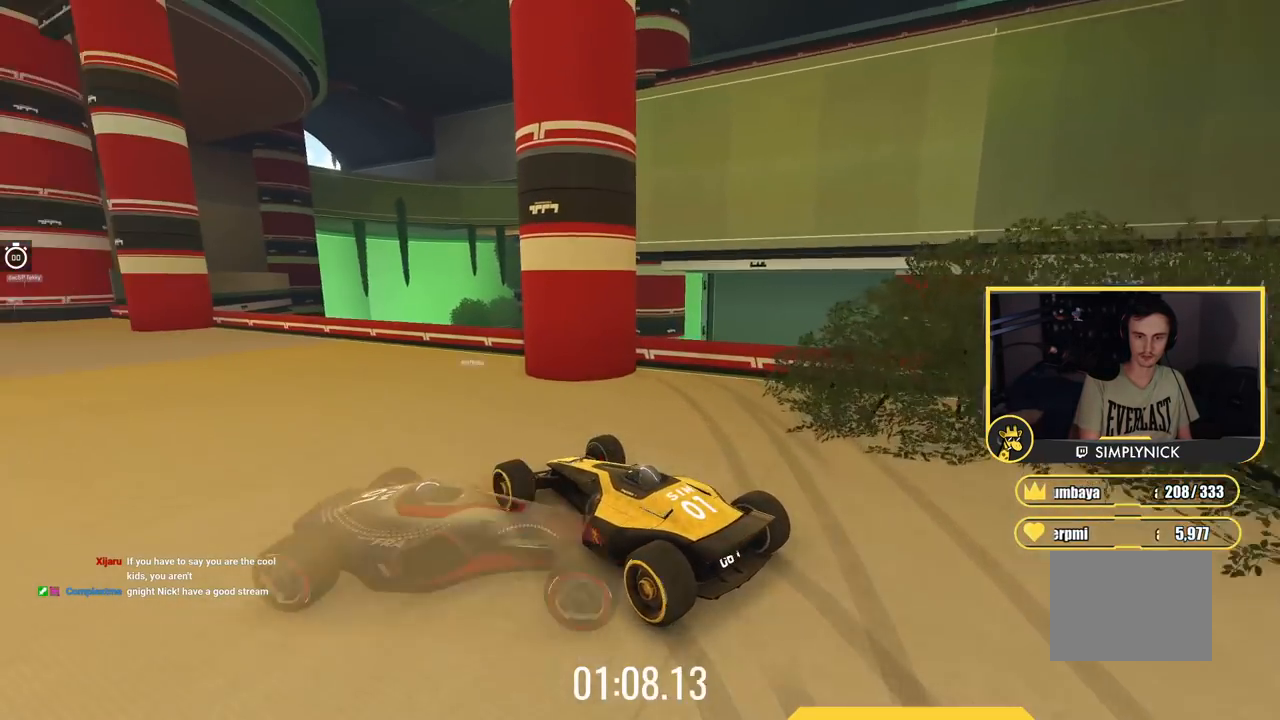
{"keys": [], "events": [[150, "up", "up"], [400, "left", "up"]]}
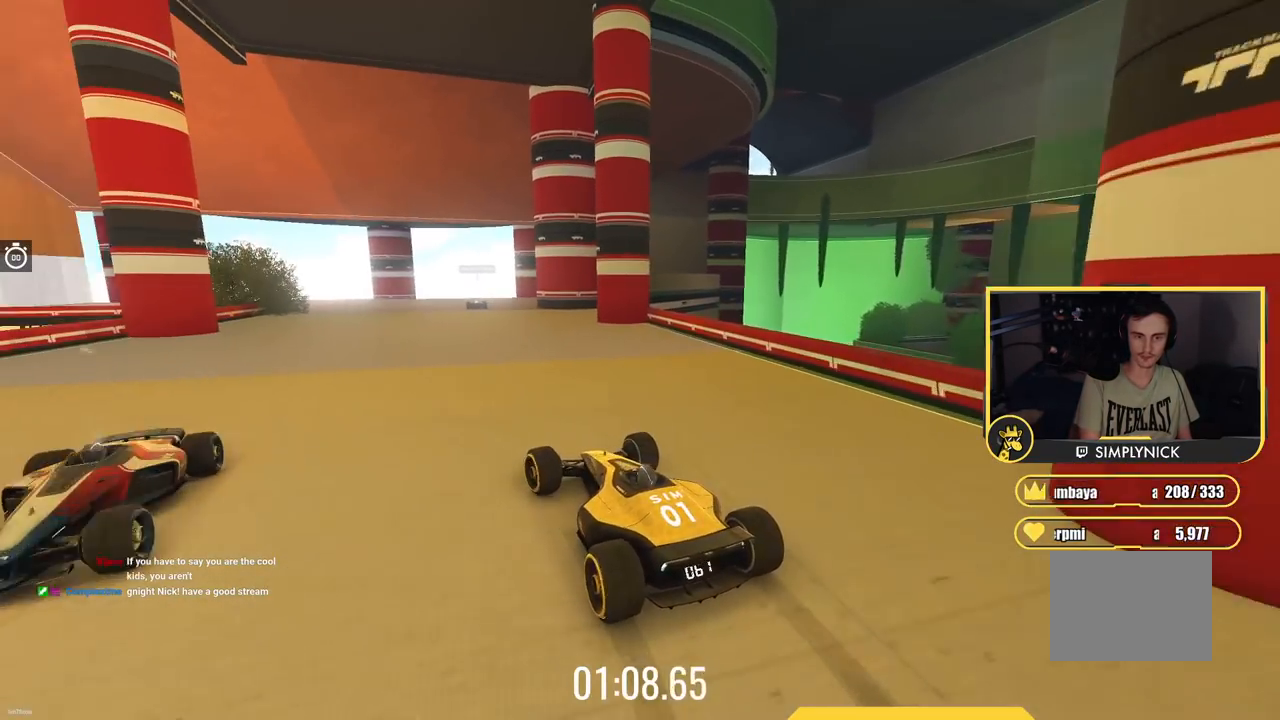
{"keys": ["up"], "events": [[67, "up", "down"]]}
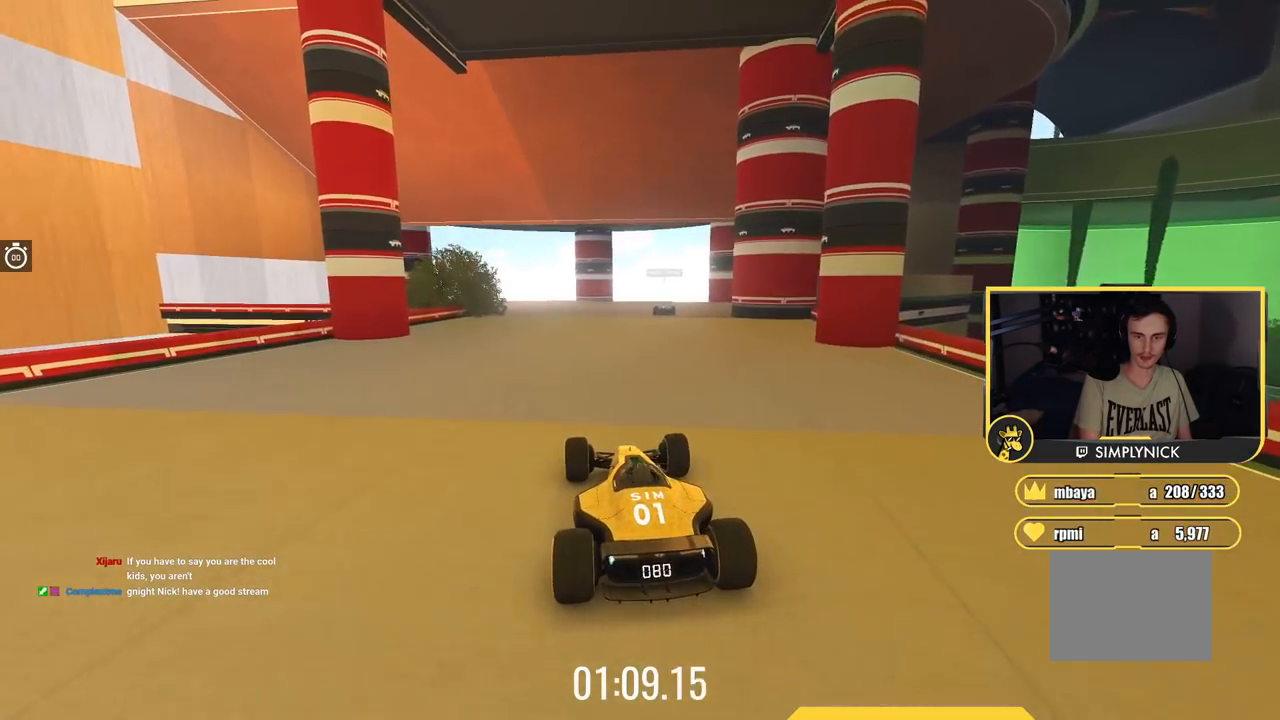
{"keys": ["up"], "events": [[200, "right", "down"], [317, "right", "up"]]}
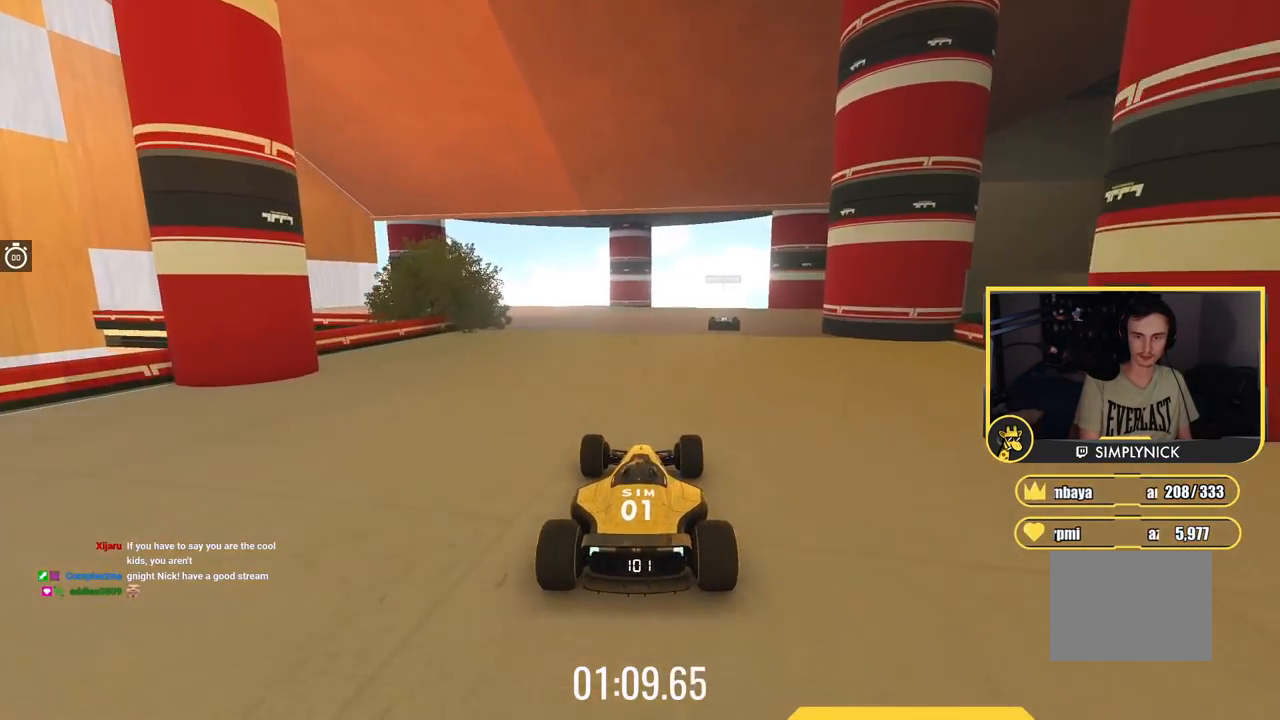
{"keys": ["up"], "events": [[251, "right", "down"], [351, "right", "up"]]}
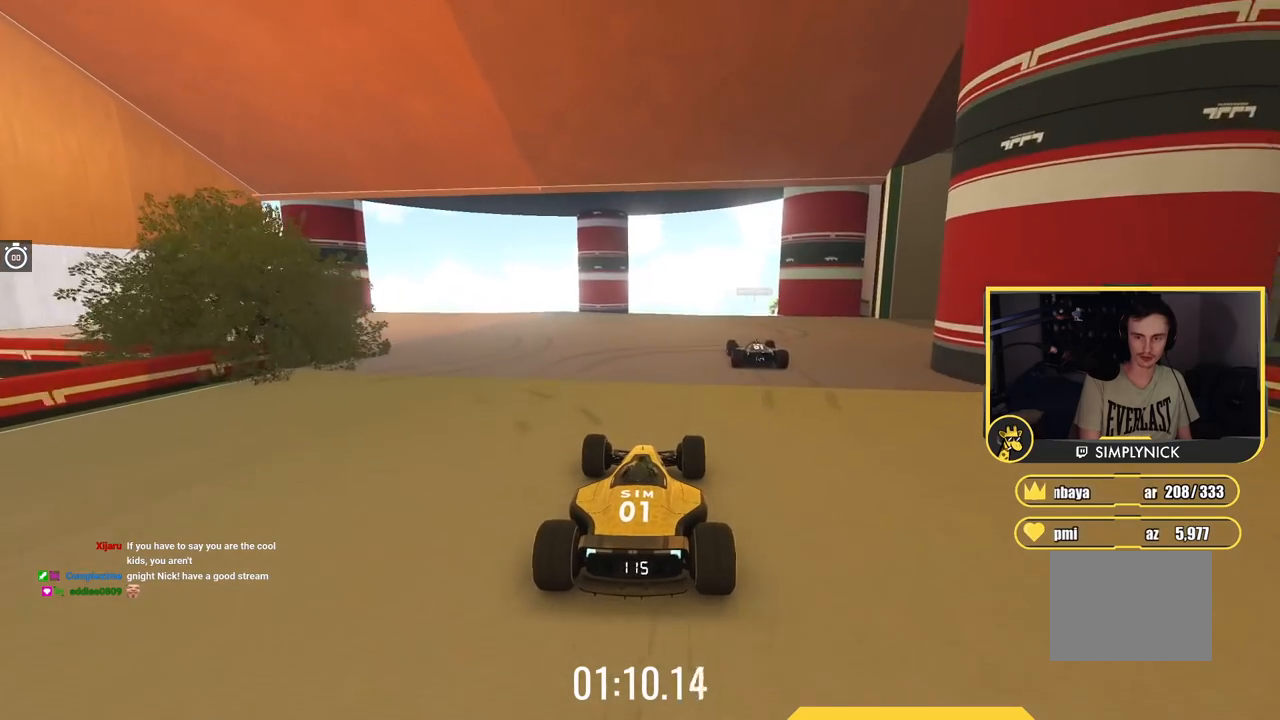
{"keys": ["down", "left"], "events": [[17, "right", "down"], [67, "up", "up"], [250, "right", "up"], [267, "left", "down"], [334, "down", "down"]]}
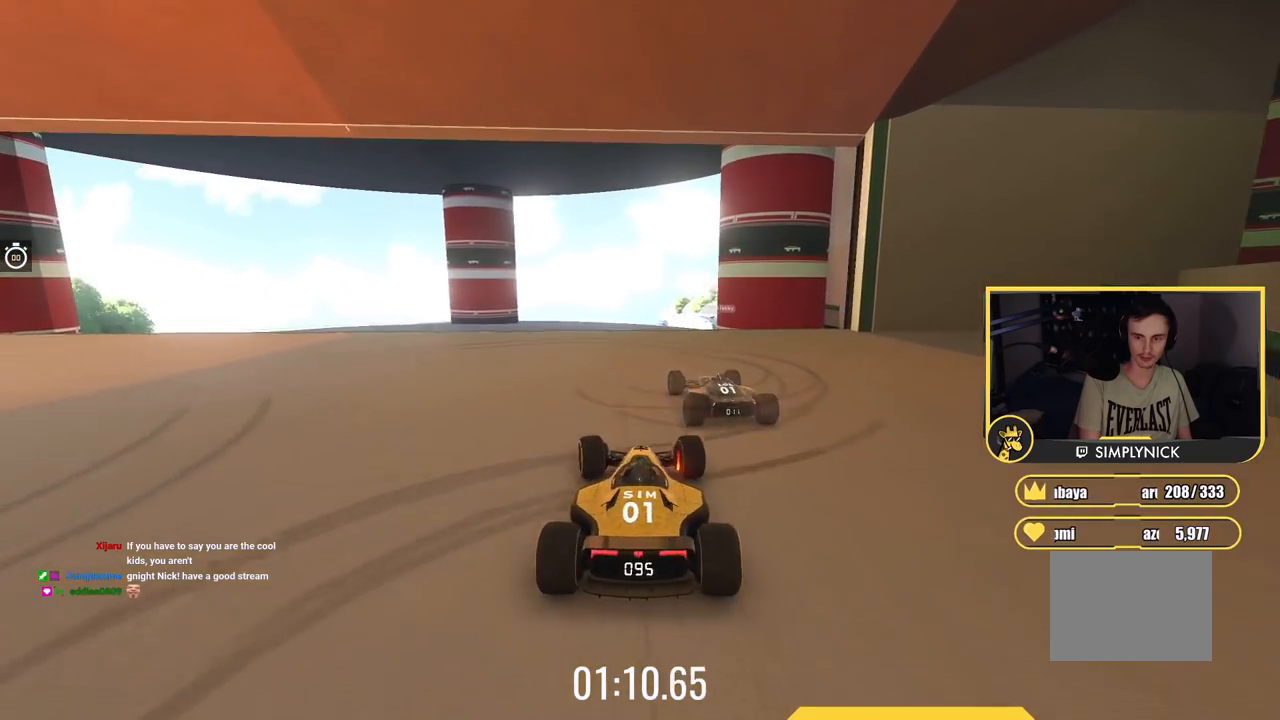
{"keys": ["left", "up"], "events": [[117, "down", "up"], [351, "up", "down"]]}
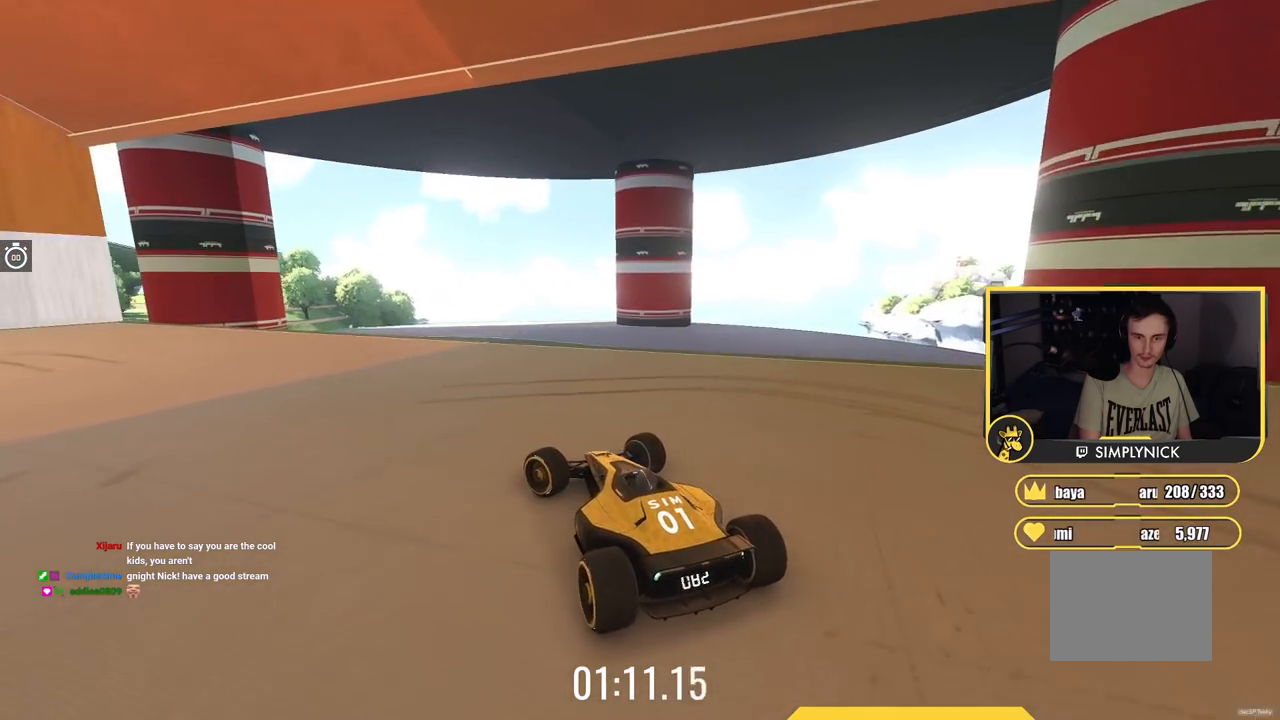
{"keys": [], "events": [[133, "left", "up"], [183, "up", "up"], [317, "left", "down"], [484, "left", "up"]]}
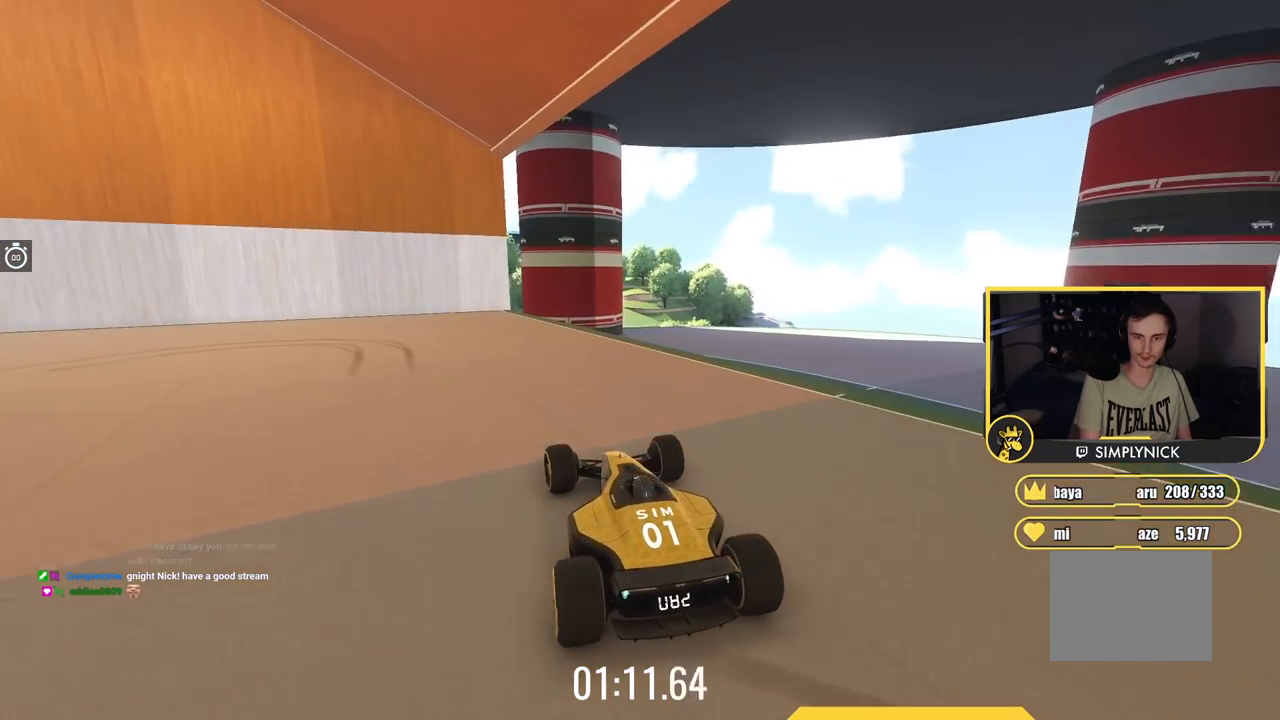
{"keys": ["left", "up"], "events": [[100, "left", "down"], [367, "up", "down"]]}
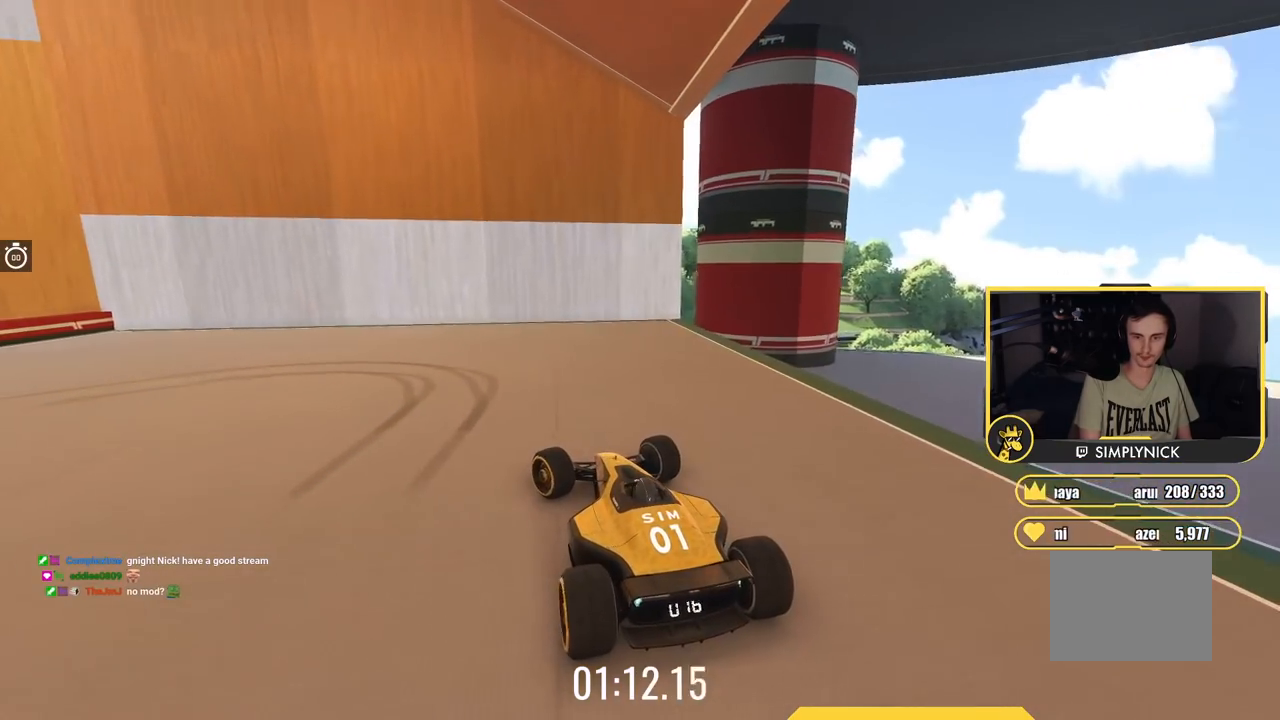
{"keys": ["down", "left"], "events": [[200, "up", "up"], [467, "down", "down"]]}
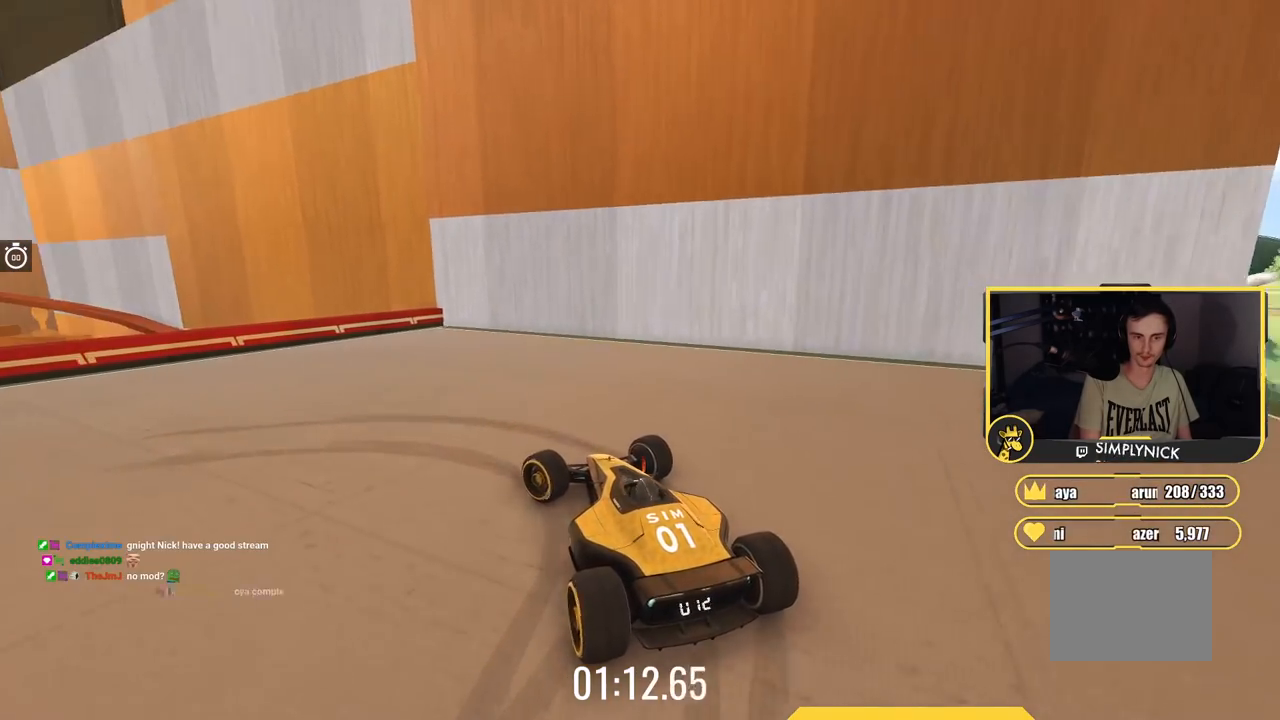
{"keys": ["down", "left", "up"], "events": [[234, "up", "down"]]}
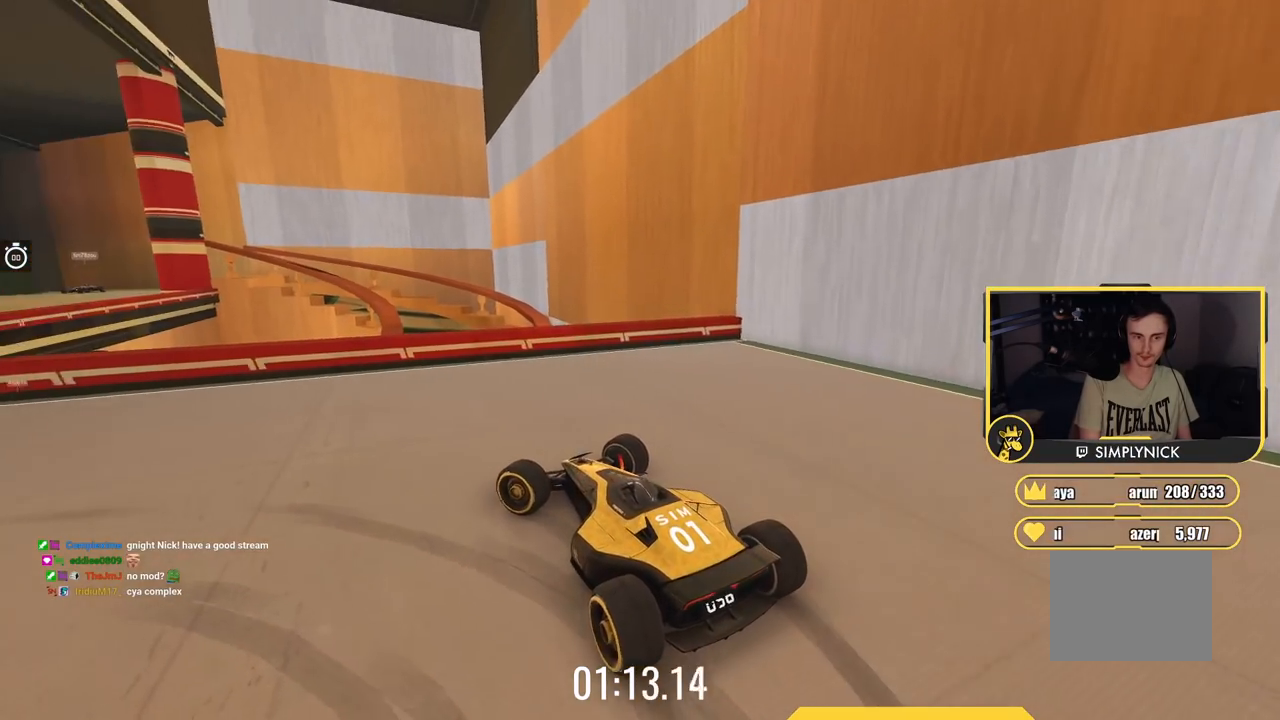
{"keys": ["left"], "events": [[267, "down", "up"], [417, "up", "up"]]}
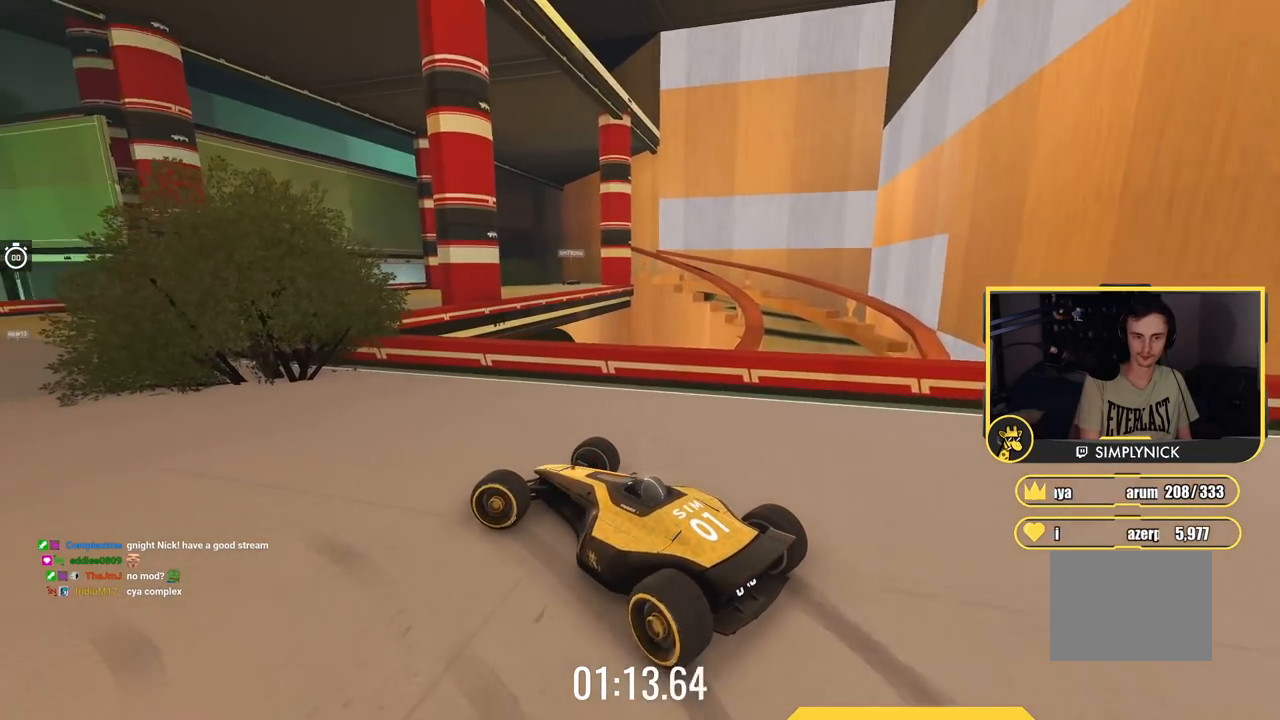
{"keys": ["up"], "events": [[317, "left", "up"], [434, "up", "down"]]}
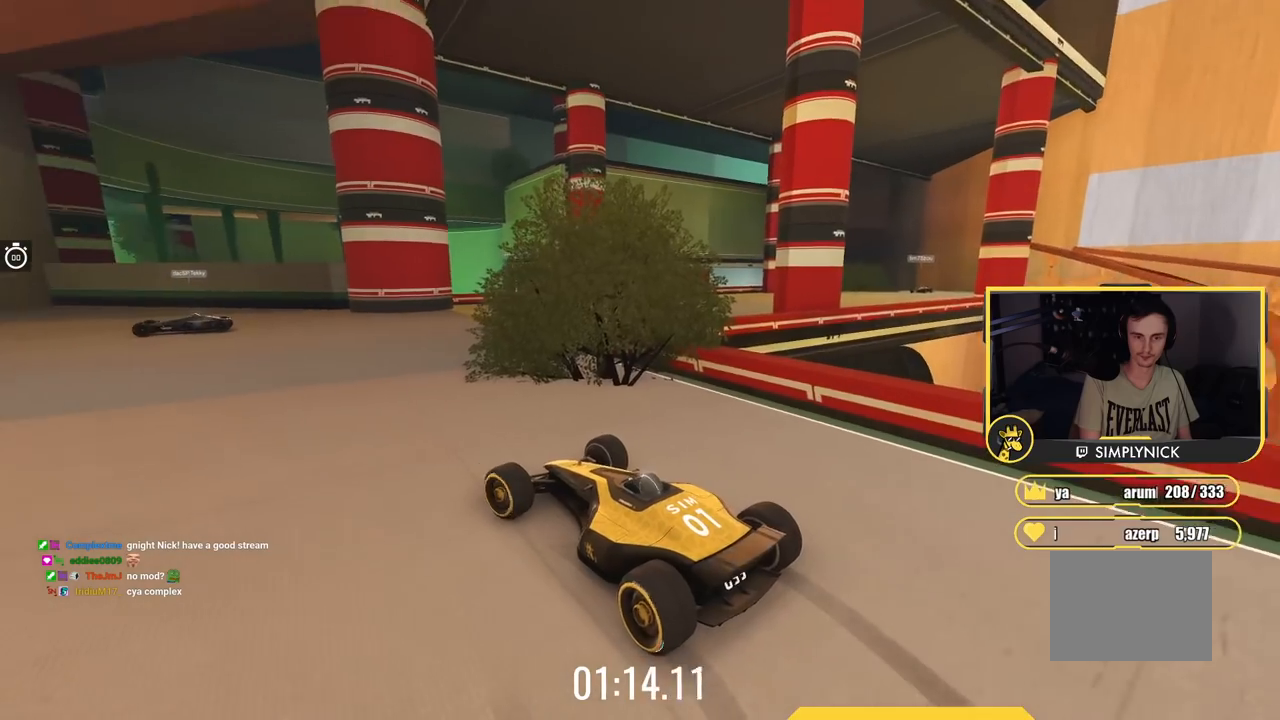
{"keys": [], "events": [[250, "right", "down"], [367, "right", "up"], [484, "up", "up"]]}
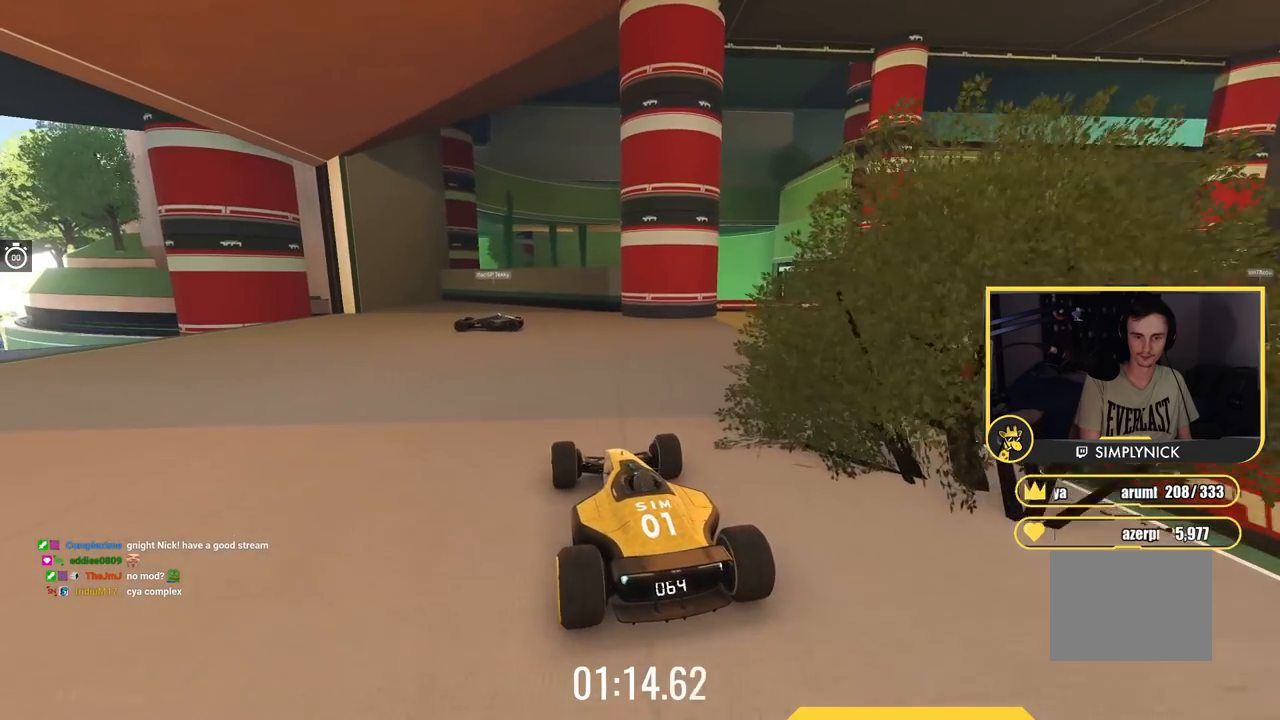
{"keys": ["right"]}
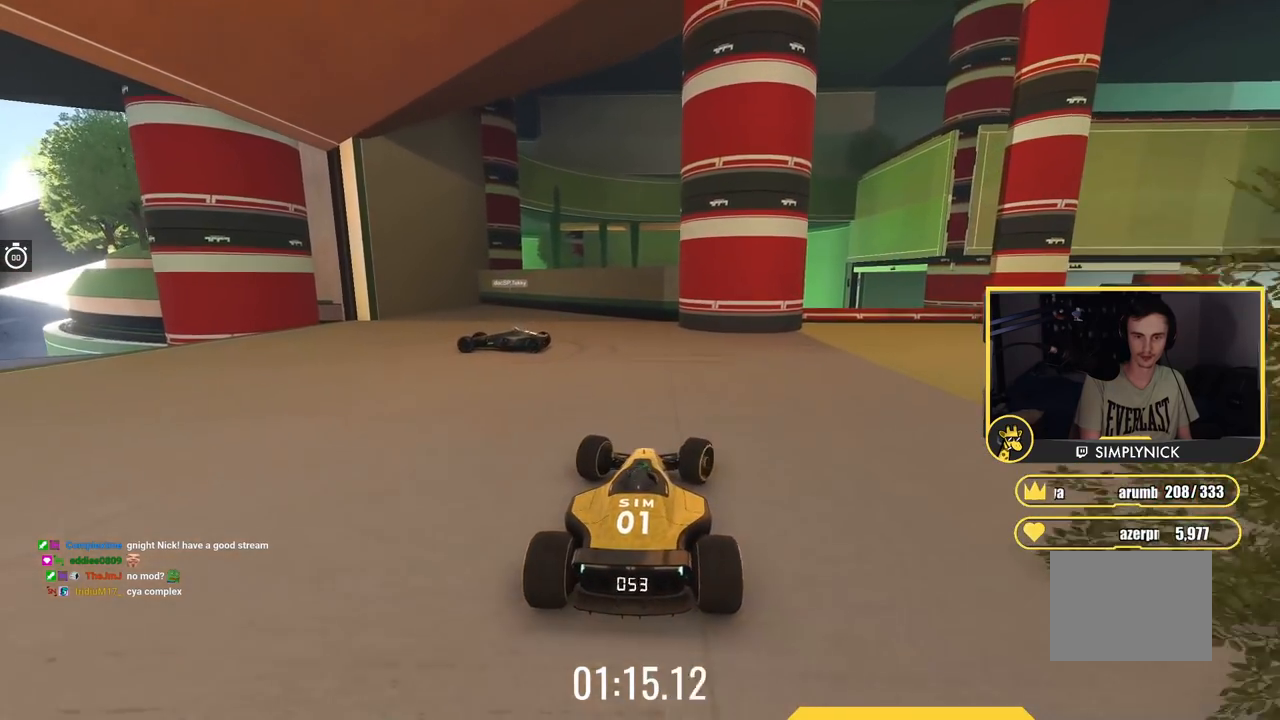
{"keys": ["right", "up"], "events": [[234, "up", "down"]]}
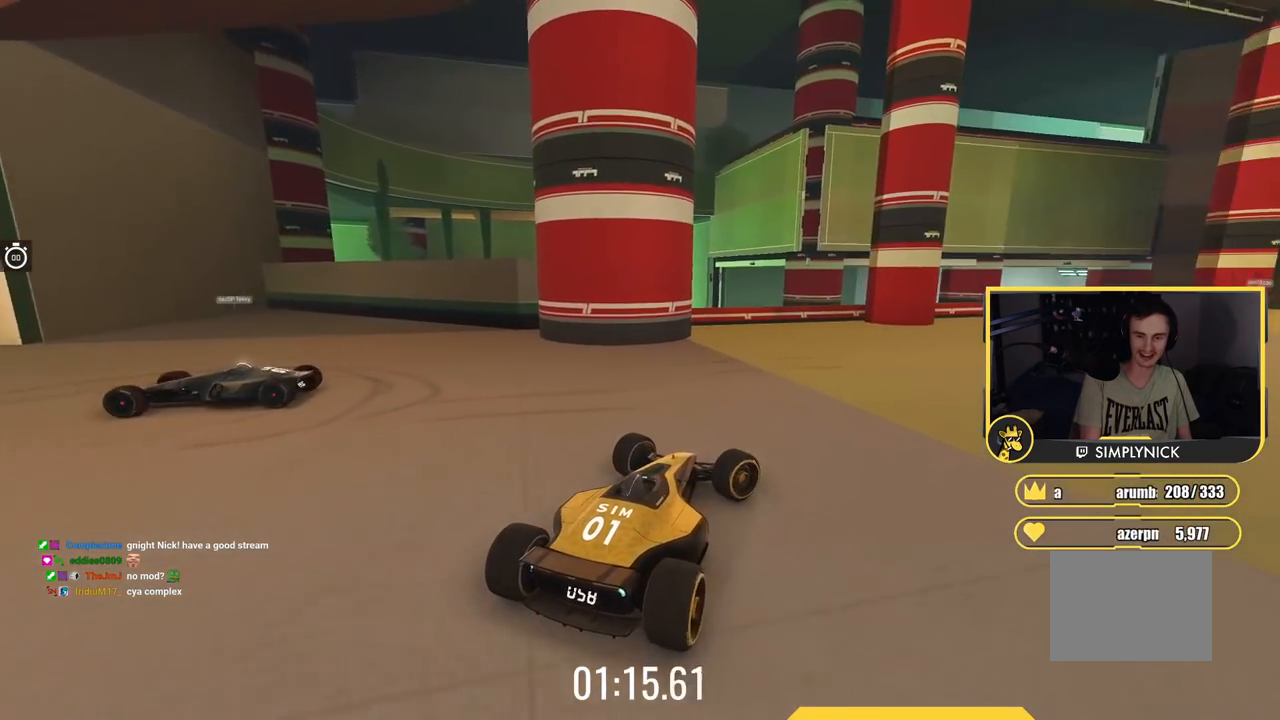
{"keys": ["right", "up"], "events": []}
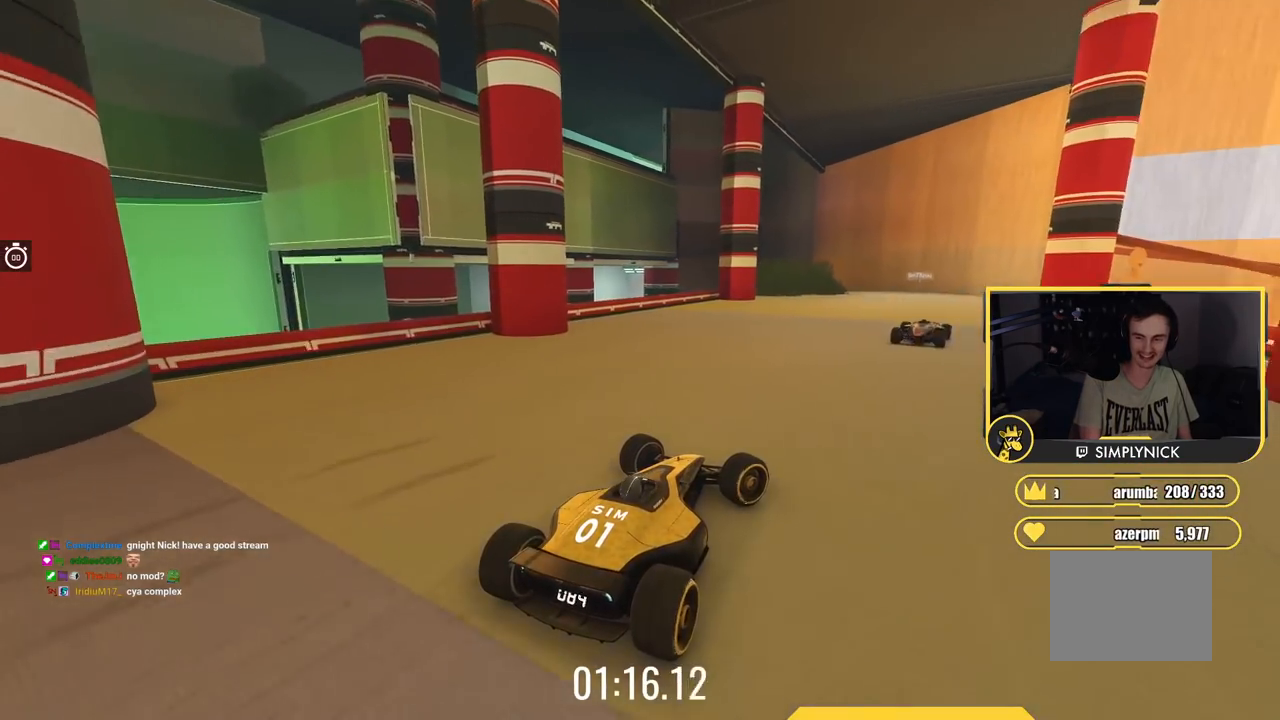
{"keys": ["left"], "events": [[134, "right", "up"], [367, "left", "down"], [434, "up", "up"]]}
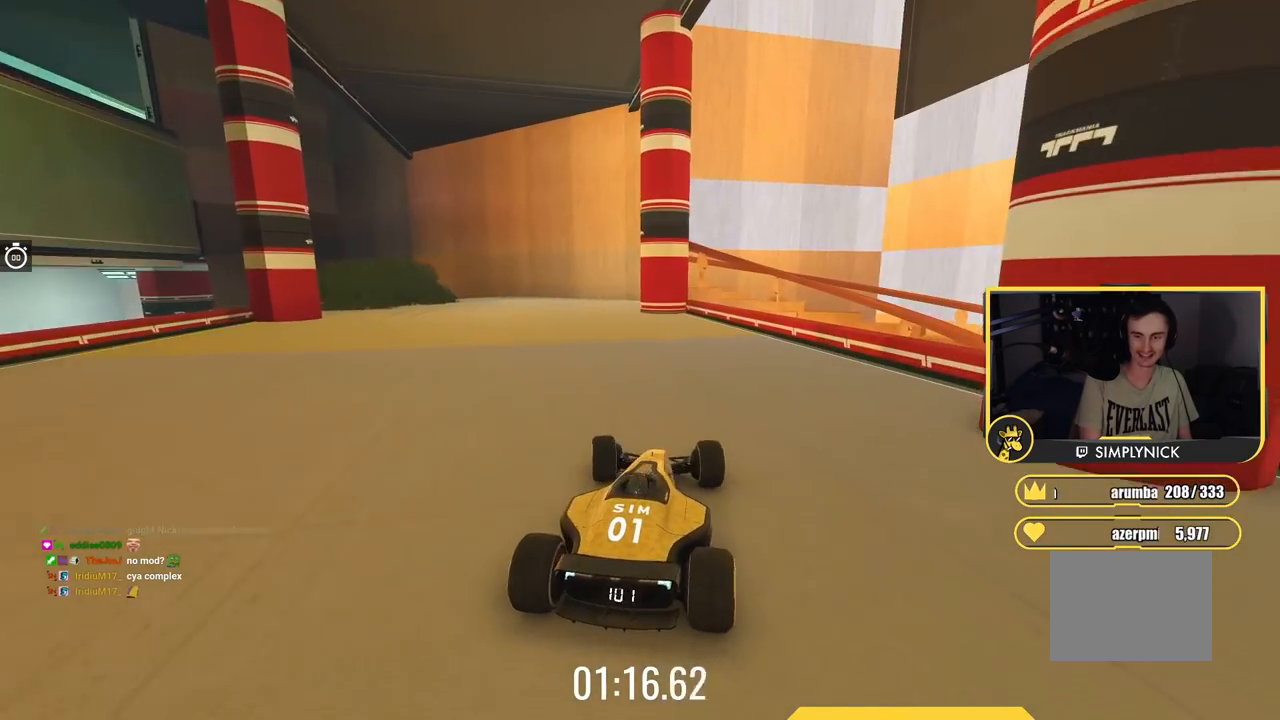
{"keys": [], "events": [[167, "left", "up"]]}
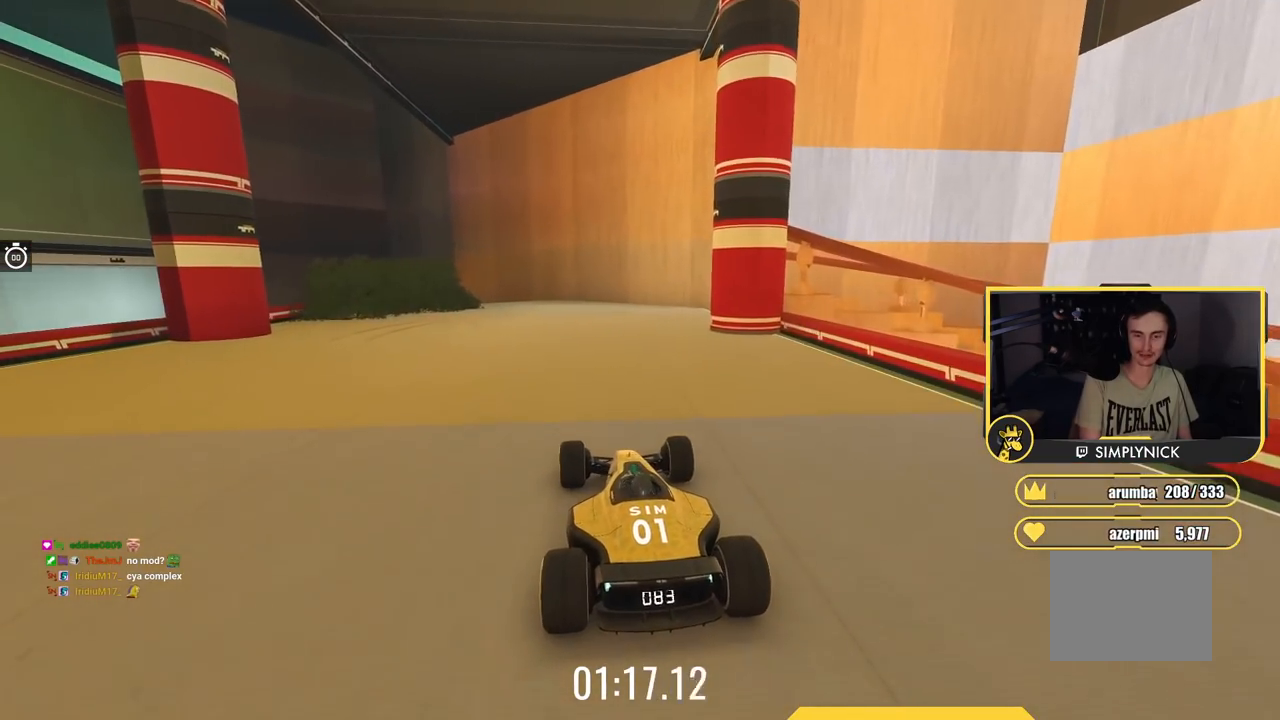
{"keys": ["up"], "events": [[184, "right", "down"], [200, "up", "down"], [434, "right", "up"]]}
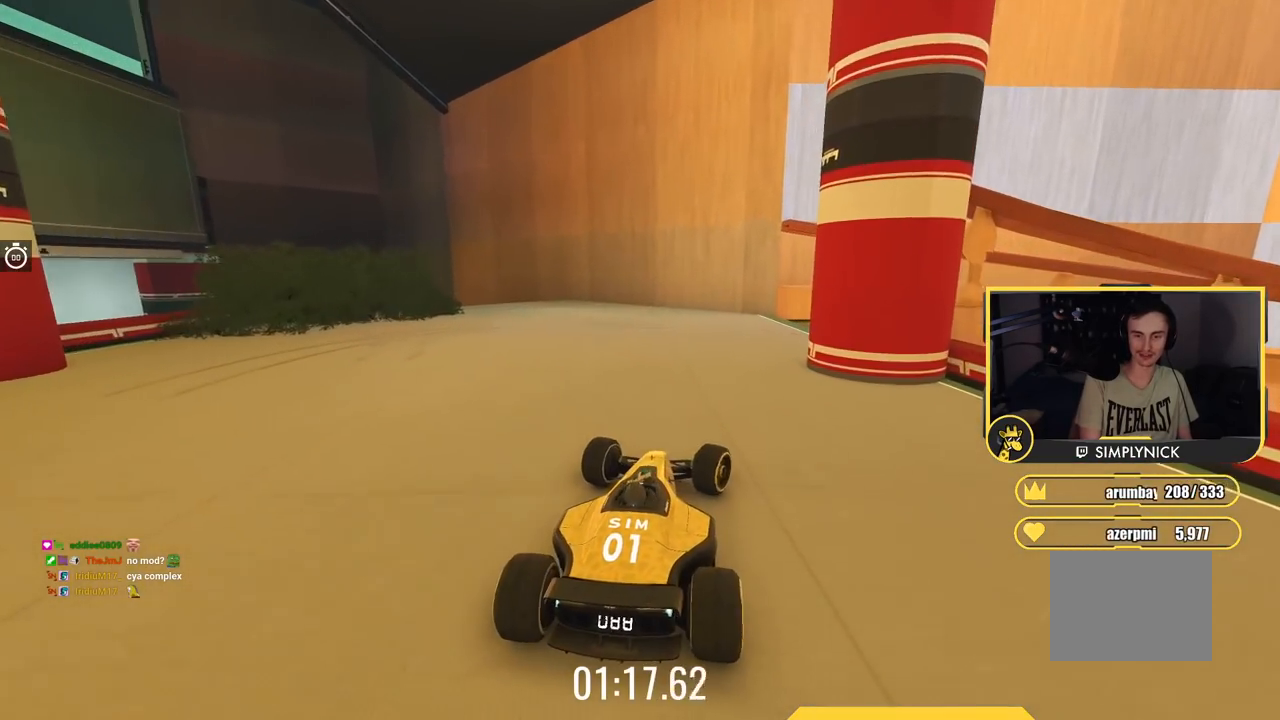
{"keys": ["left"], "events": [[50, "left", "down"], [267, "up", "up"]]}
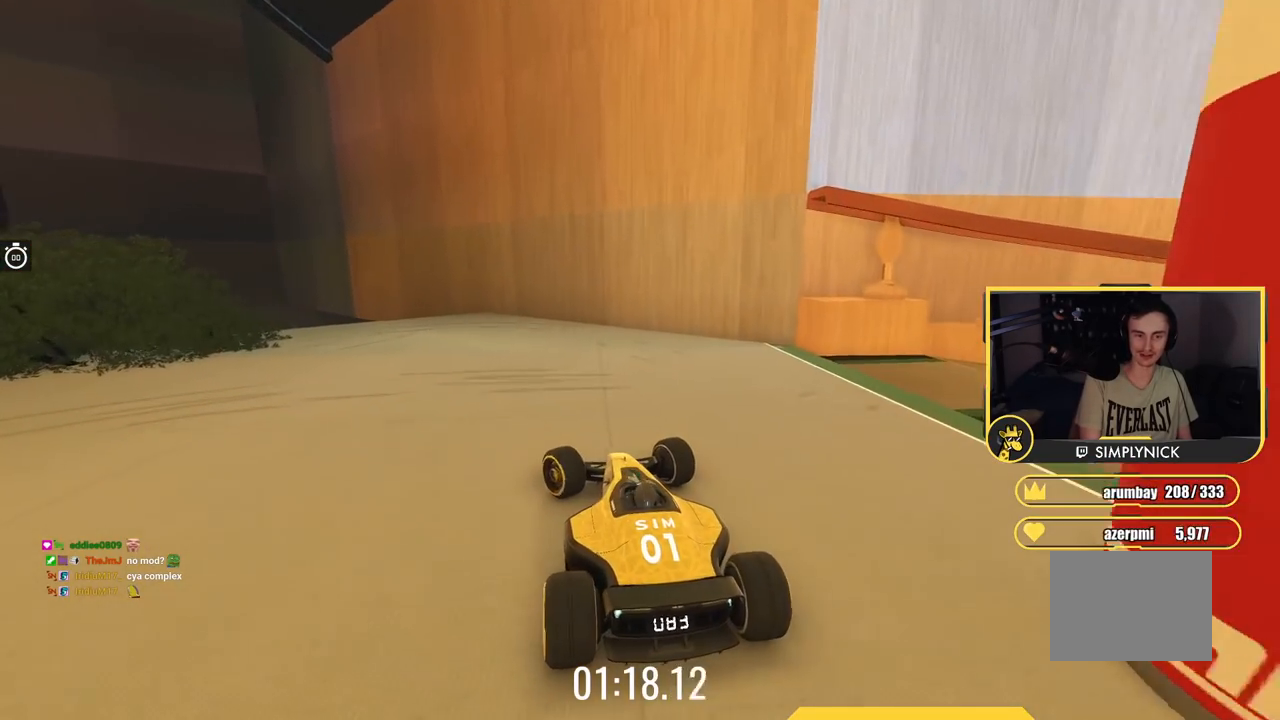
{"keys": [], "events": [[17, "left", "up"]]}
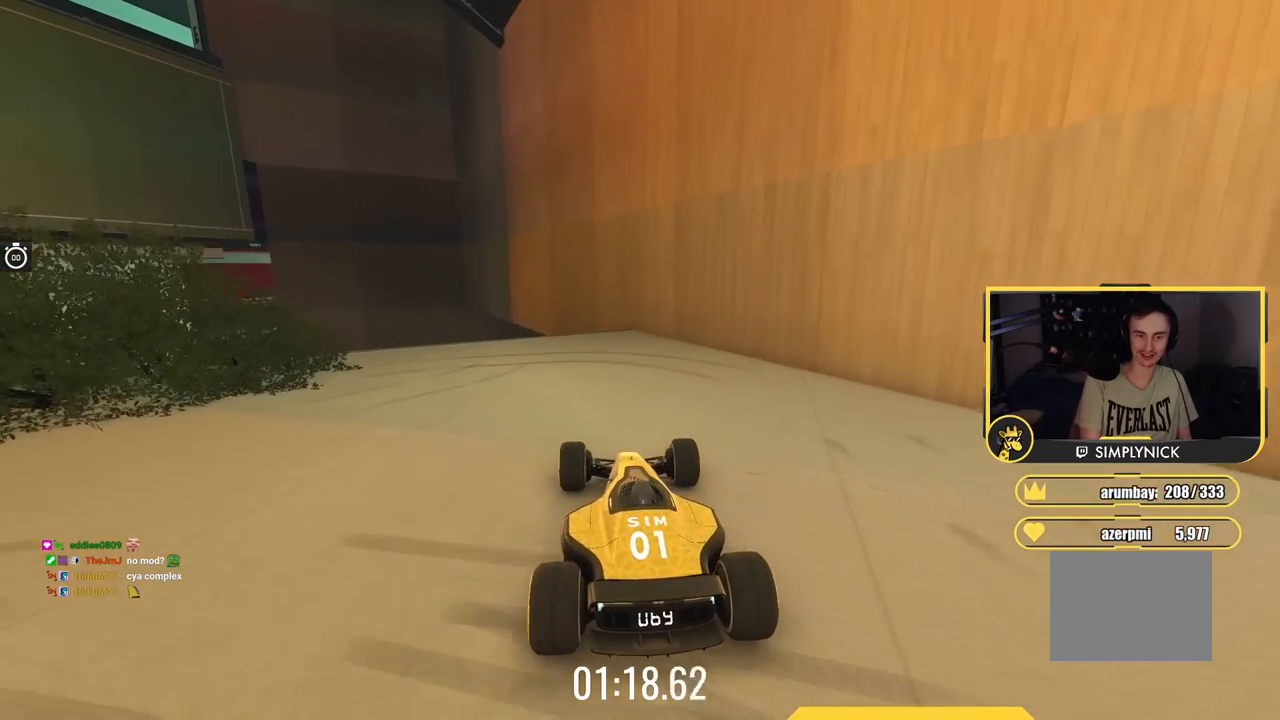
{"keys": ["down", "left"], "events": [[183, "down", "down"], [217, "left", "down"]]}
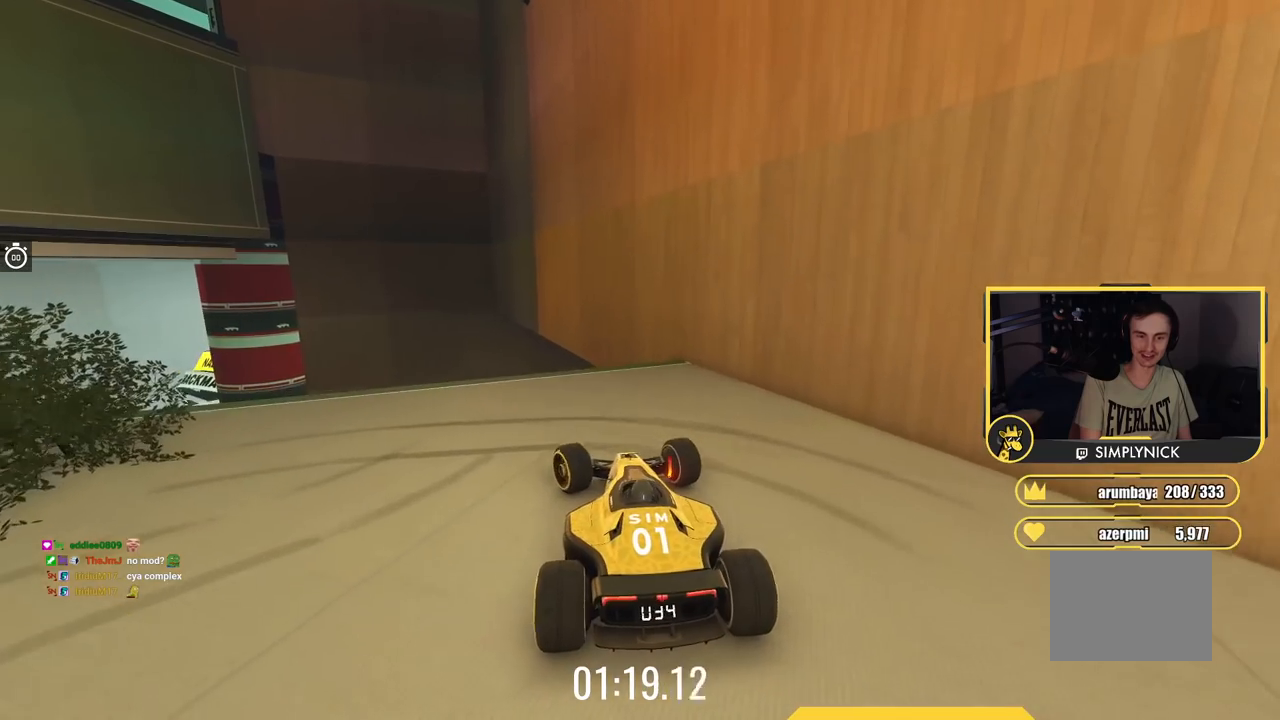
{"keys": [], "events": [[150, "down", "up"], [501, "left", "up"]]}
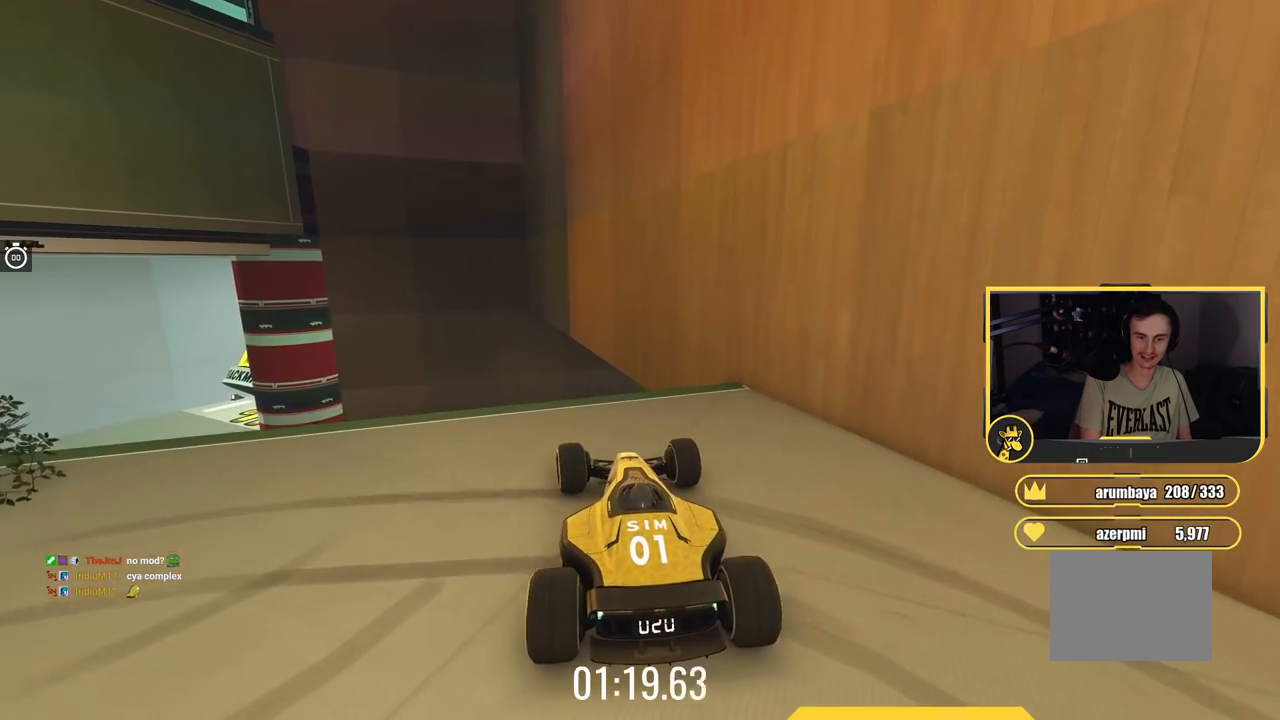
{"keys": ["down", "right"], "events": [[100, "right", "down"], [150, "down", "down"]]}